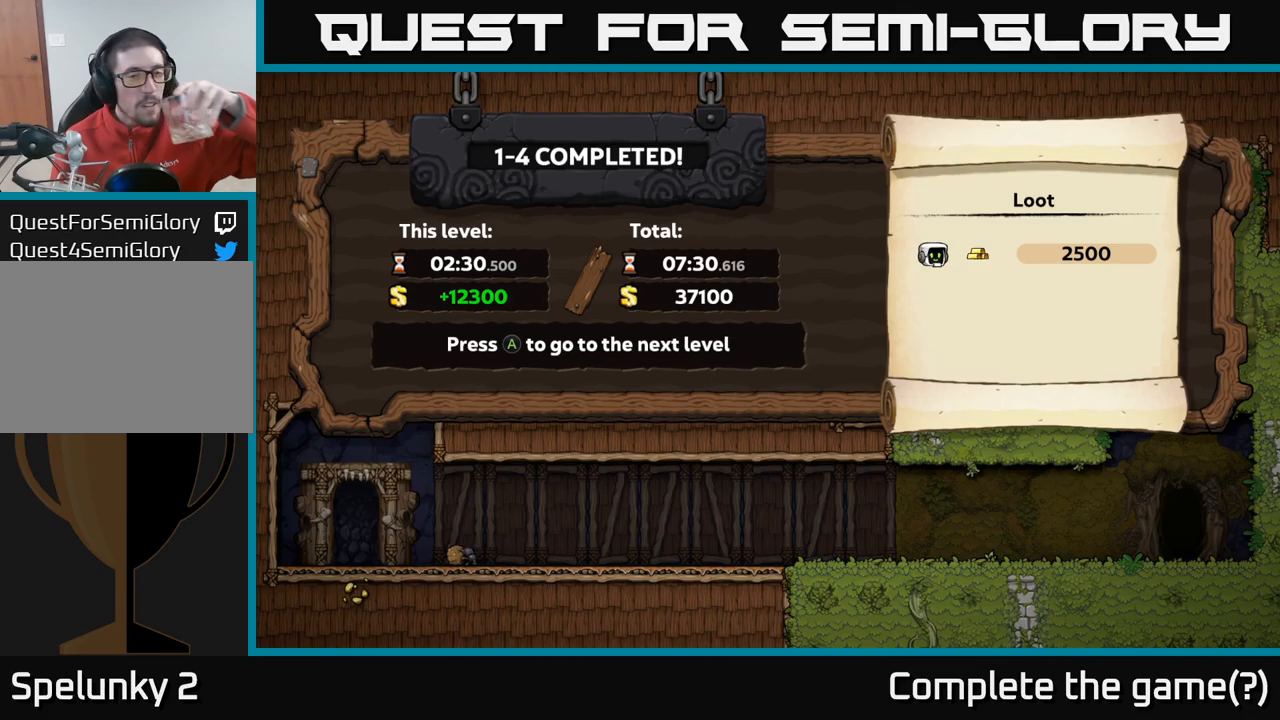
Gameplay with a controller (Xbox layout); each line is a JSON object with the inputs held at the frame after it (dt_ms = milliseconds from this image to that frame). "button_events" lists button changes between this image and that frame as [ms after this image, input, new state], when the widget could be followed in between (sticks are given only as held states).
{"dt_ms": 500, "buttons": [], "left_stick": "center", "right_stick": "center", "button_events": [[150, "A", "down"], [284, "A", "up"]]}
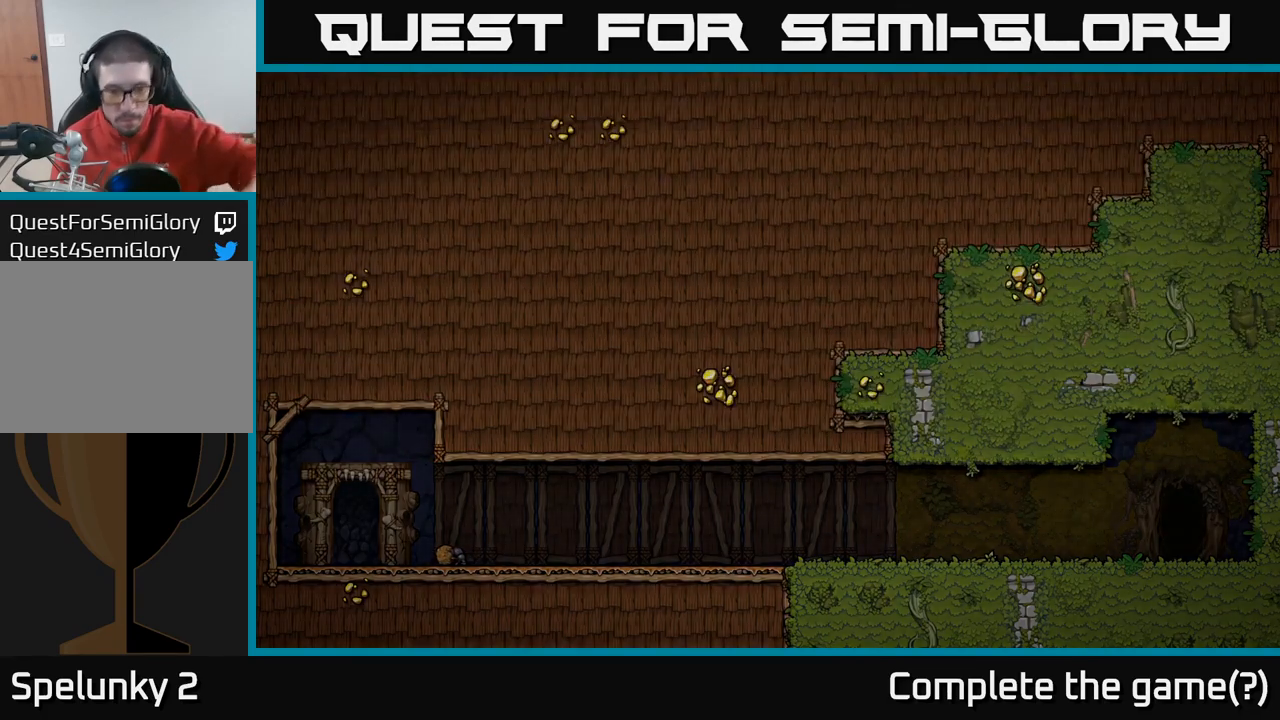
{"dt_ms": 500, "buttons": [], "left_stick": "center", "right_stick": "center", "button_events": []}
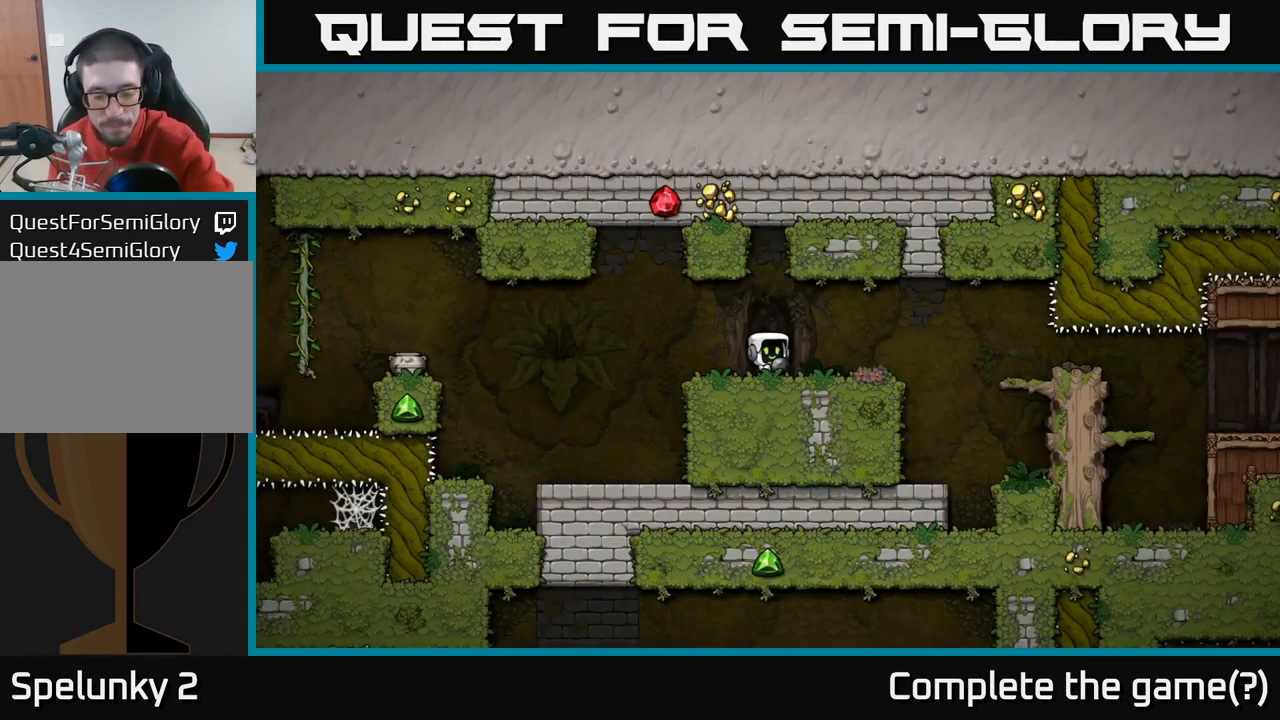
{"dt_ms": 500, "buttons": [], "left_stick": "center", "right_stick": "center", "button_events": []}
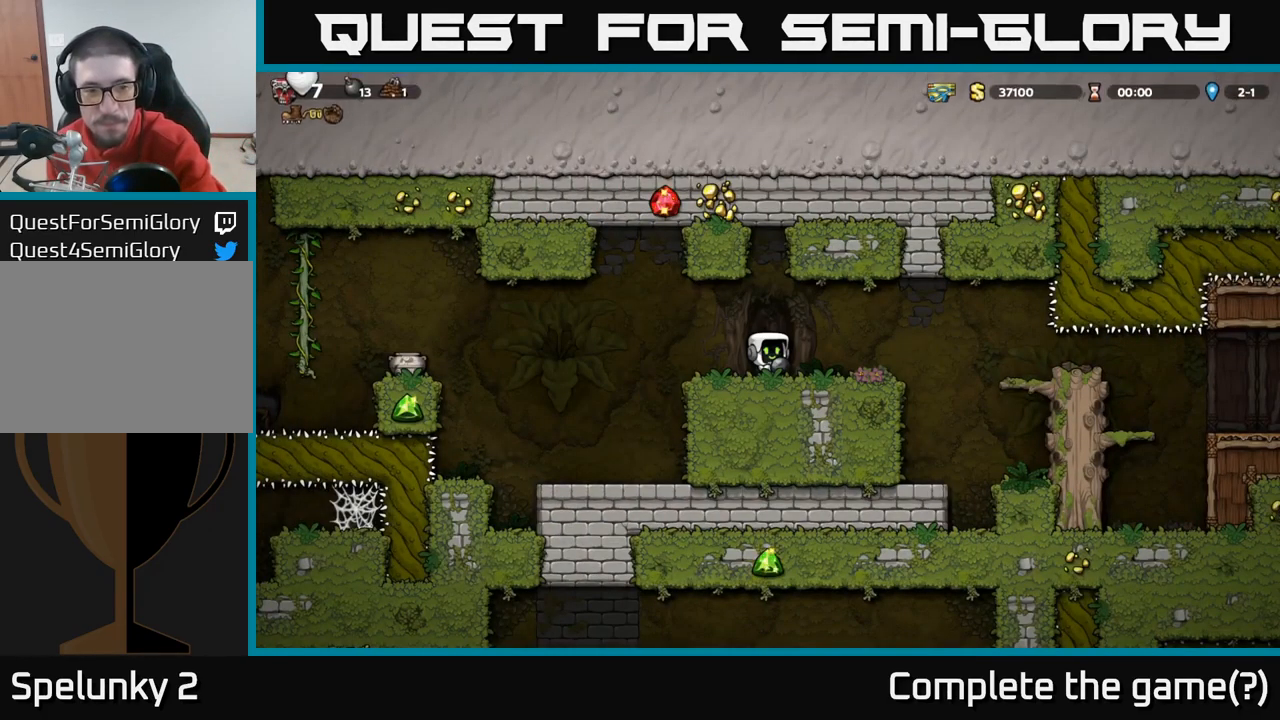
{"dt_ms": 500, "buttons": [], "left_stick": "center", "right_stick": "center", "button_events": []}
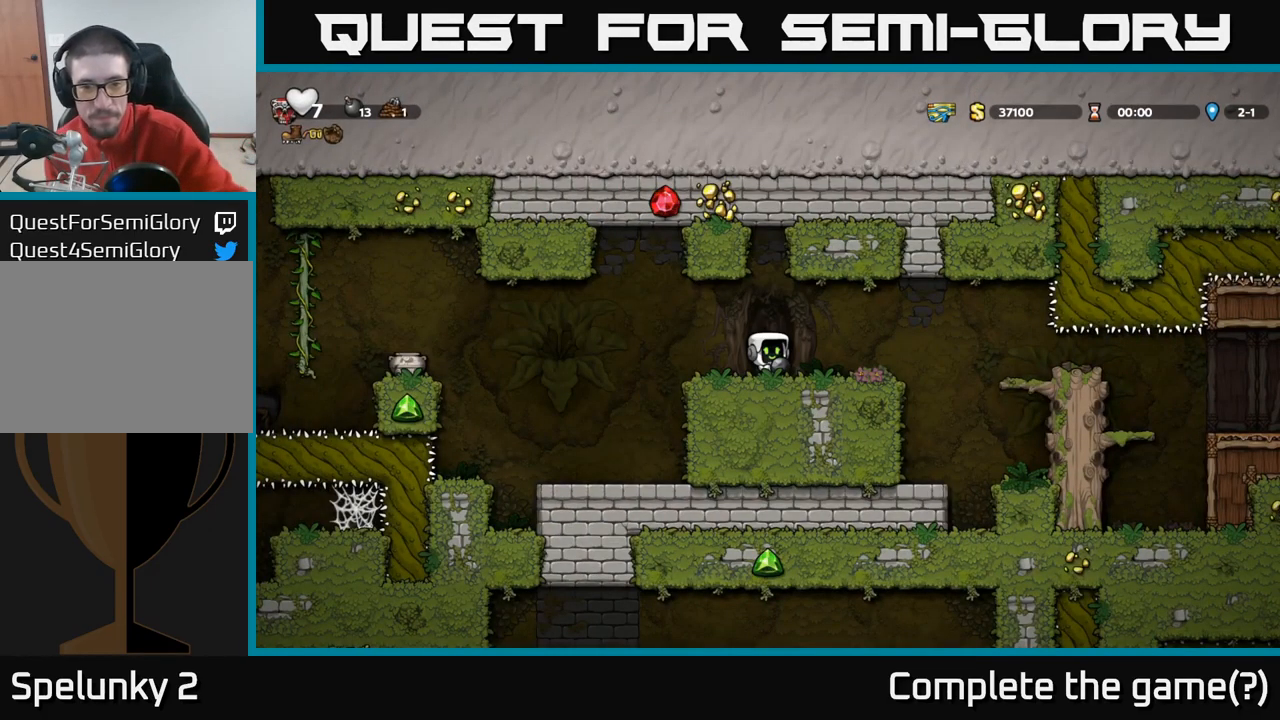
{"dt_ms": 500, "buttons": [], "left_stick": "center", "right_stick": "center", "button_events": []}
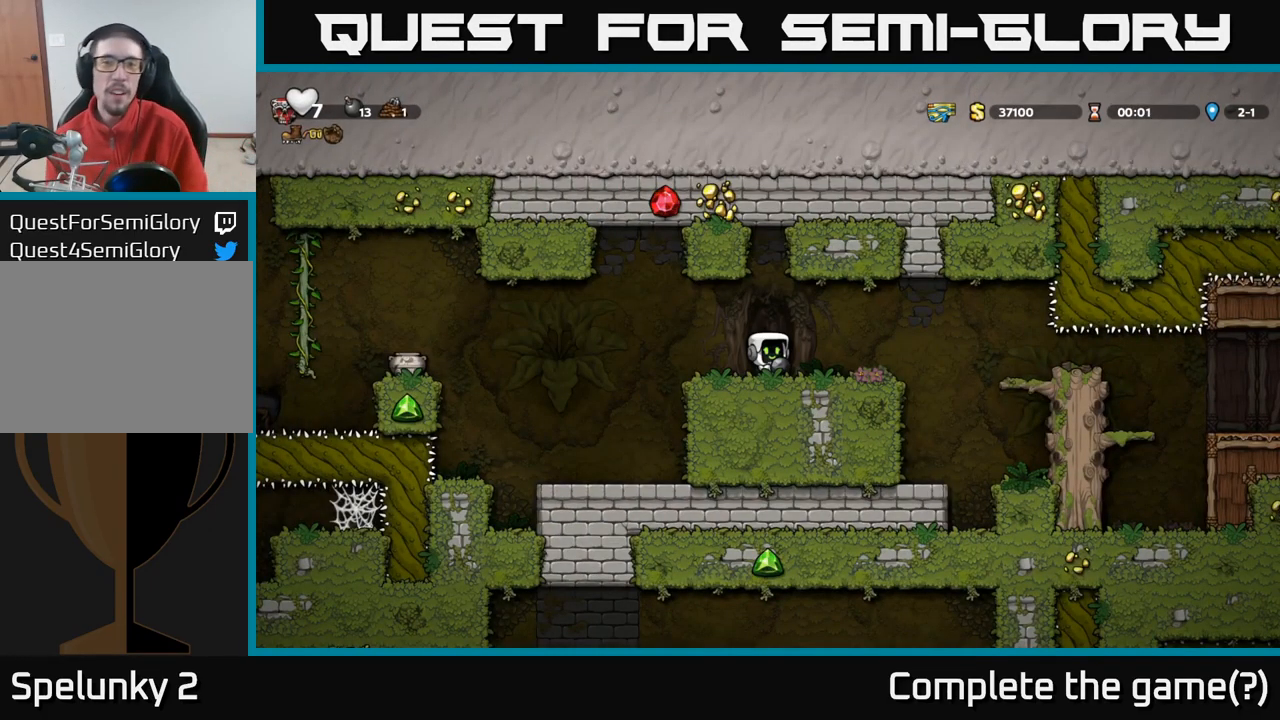
{"dt_ms": 500, "buttons": [], "left_stick": "left", "right_stick": "center", "button_events": []}
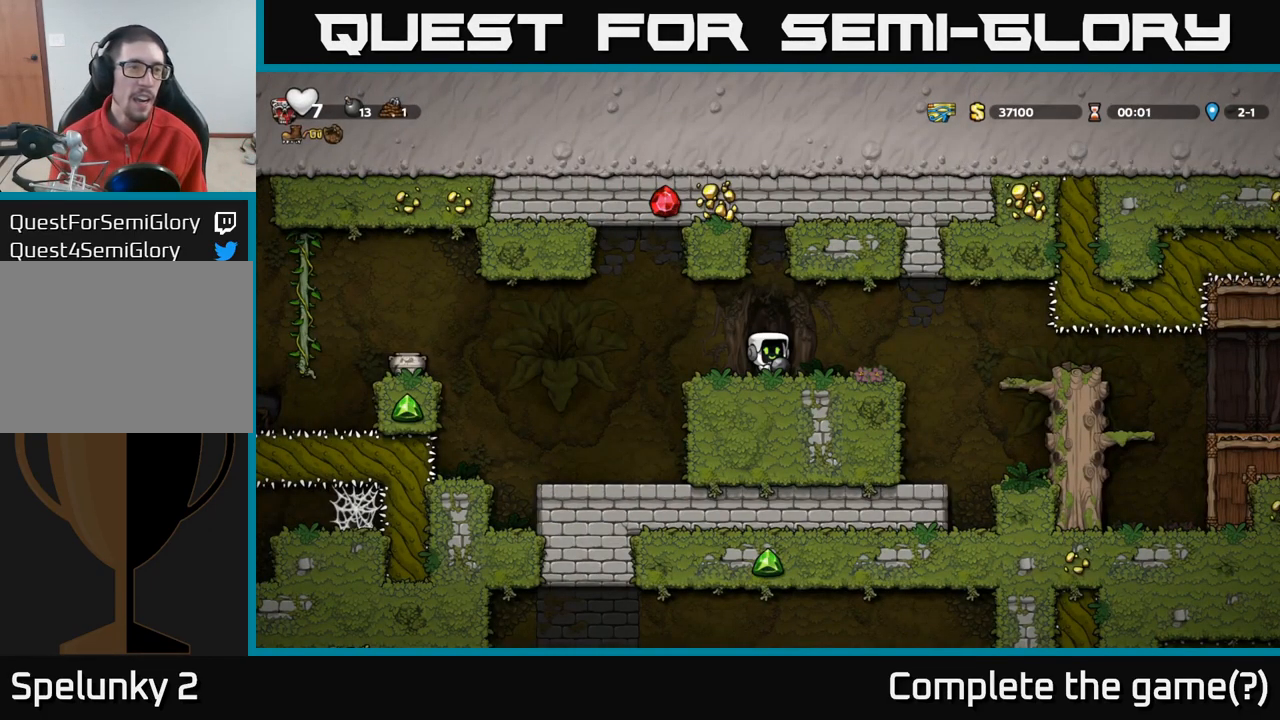
{"dt_ms": 500, "buttons": ["A"], "left_stick": "left", "right_stick": "center", "button_events": [[34, "X", "down"], [100, "X", "up"], [500, "A", "down"]]}
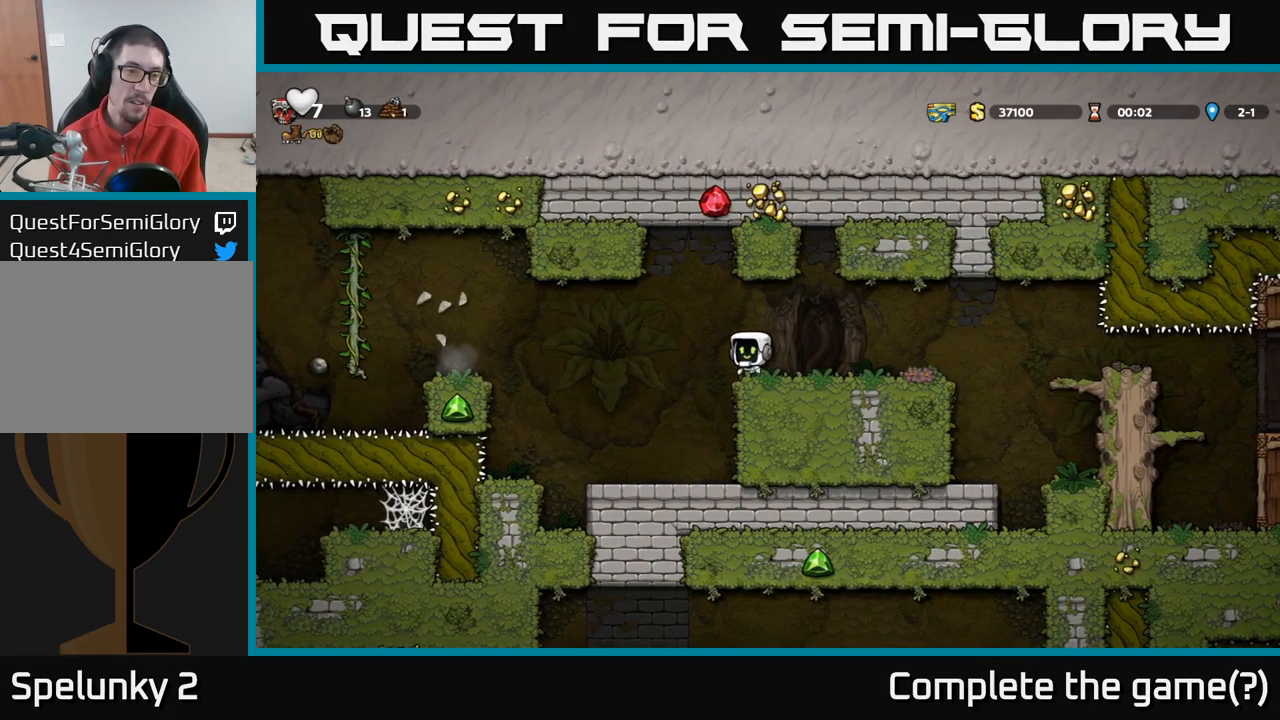
{"dt_ms": 500, "buttons": [], "left_stick": "center", "right_stick": "center", "button_events": [[134, "A", "up"]]}
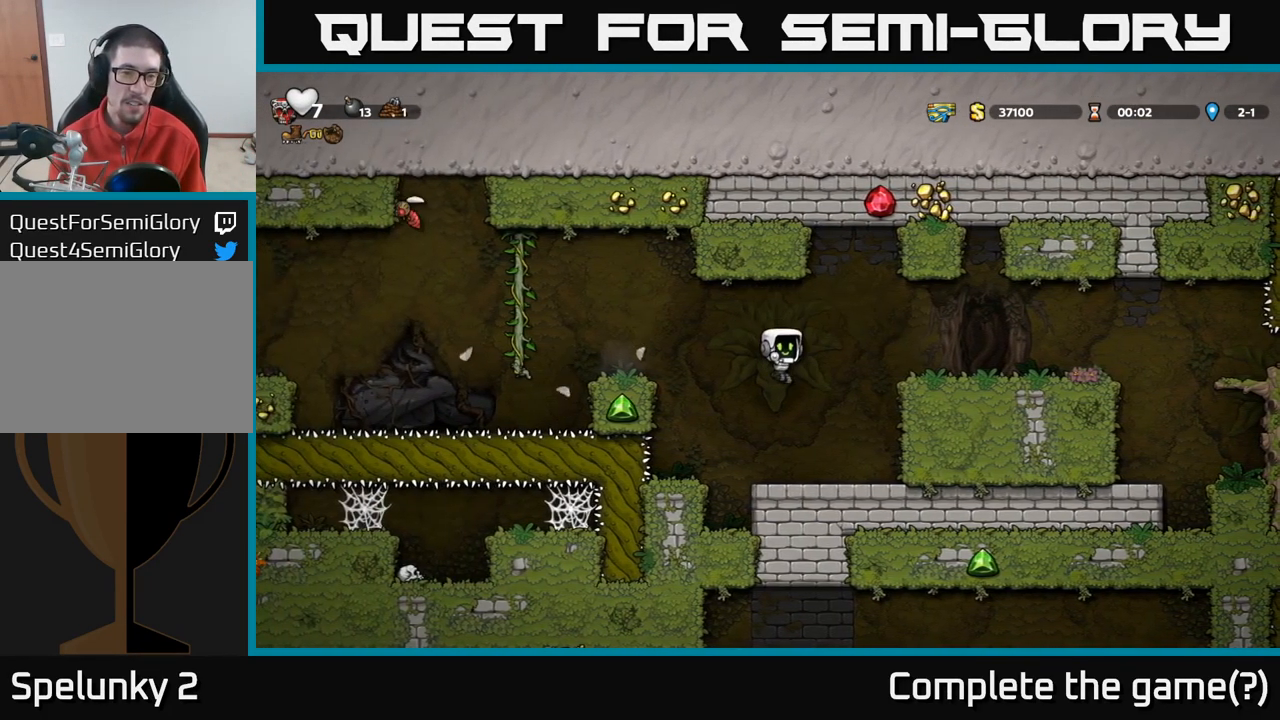
{"dt_ms": 500, "buttons": ["A"], "left_stick": "left", "right_stick": "center", "button_events": [[350, "A", "down"]]}
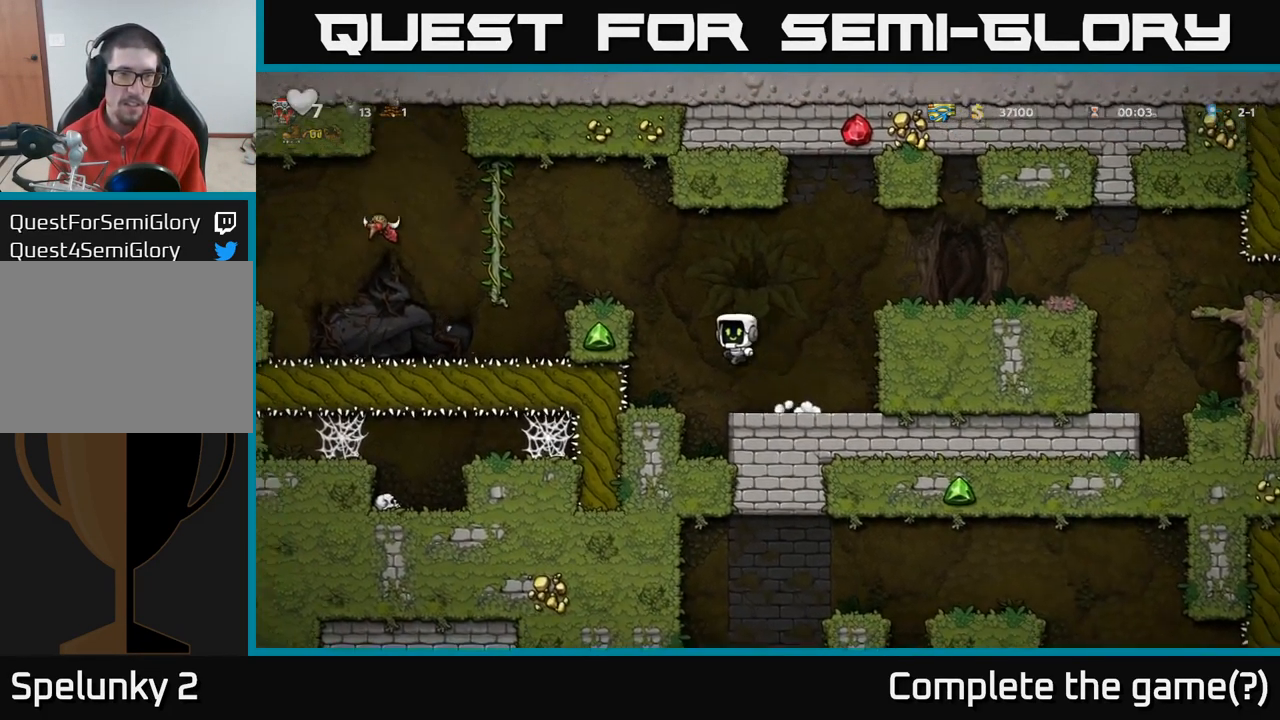
{"dt_ms": 1000, "buttons": [], "left_stick": "center", "right_stick": "center", "button_events": [[200, "A", "up"], [350, "A", "down"], [783, "A", "up"]]}
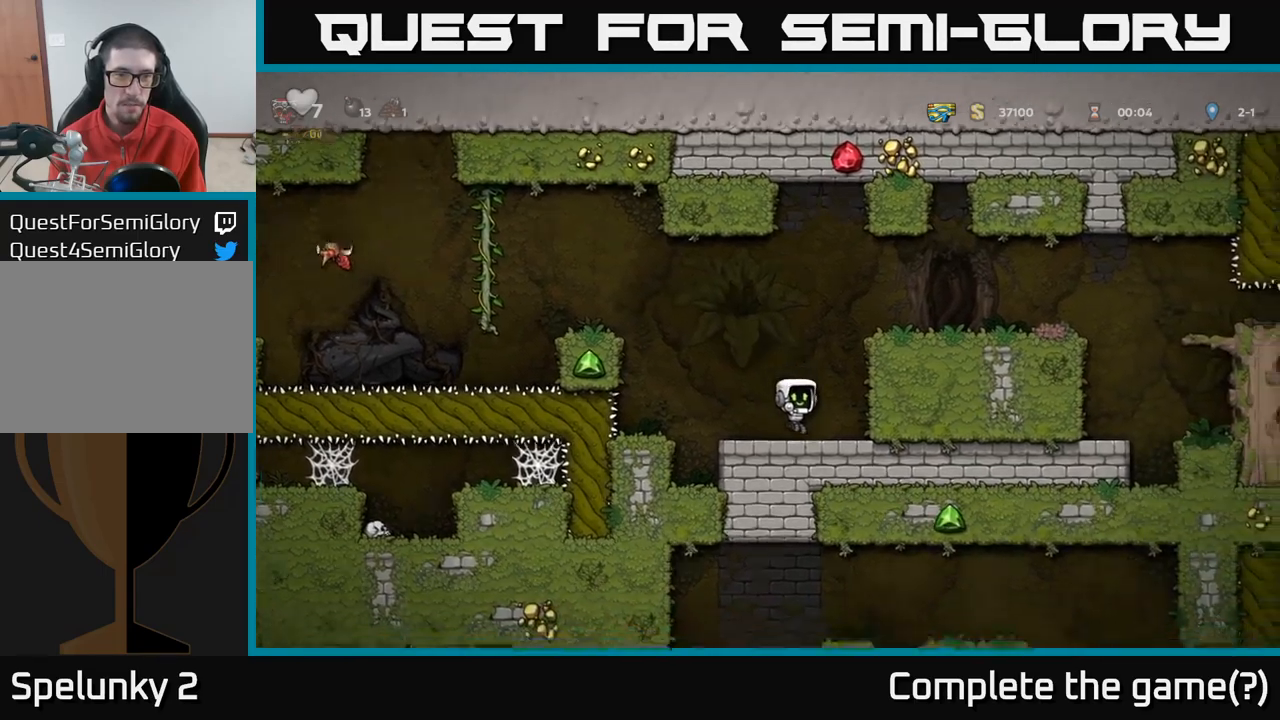
{"dt_ms": 500, "buttons": ["A"], "left_stick": "left", "right_stick": "center"}
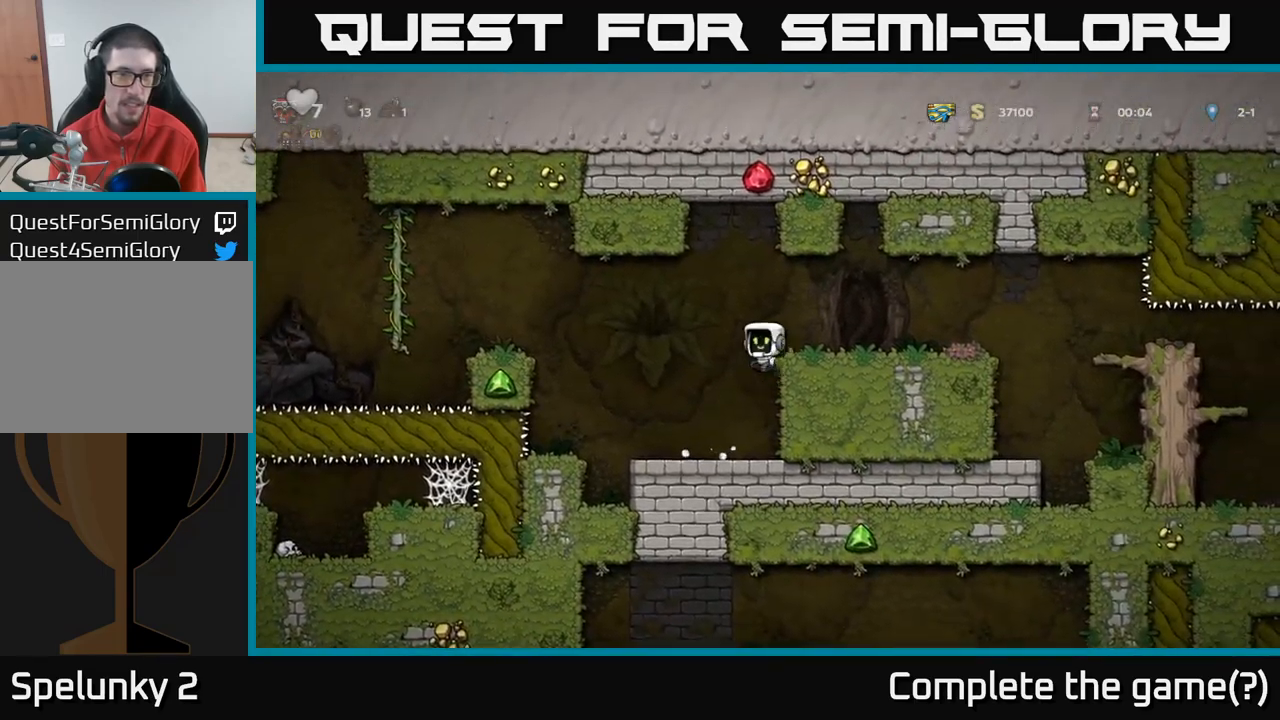
{"dt_ms": 500, "buttons": [], "left_stick": "right", "right_stick": "center", "button_events": [[450, "A", "up"]]}